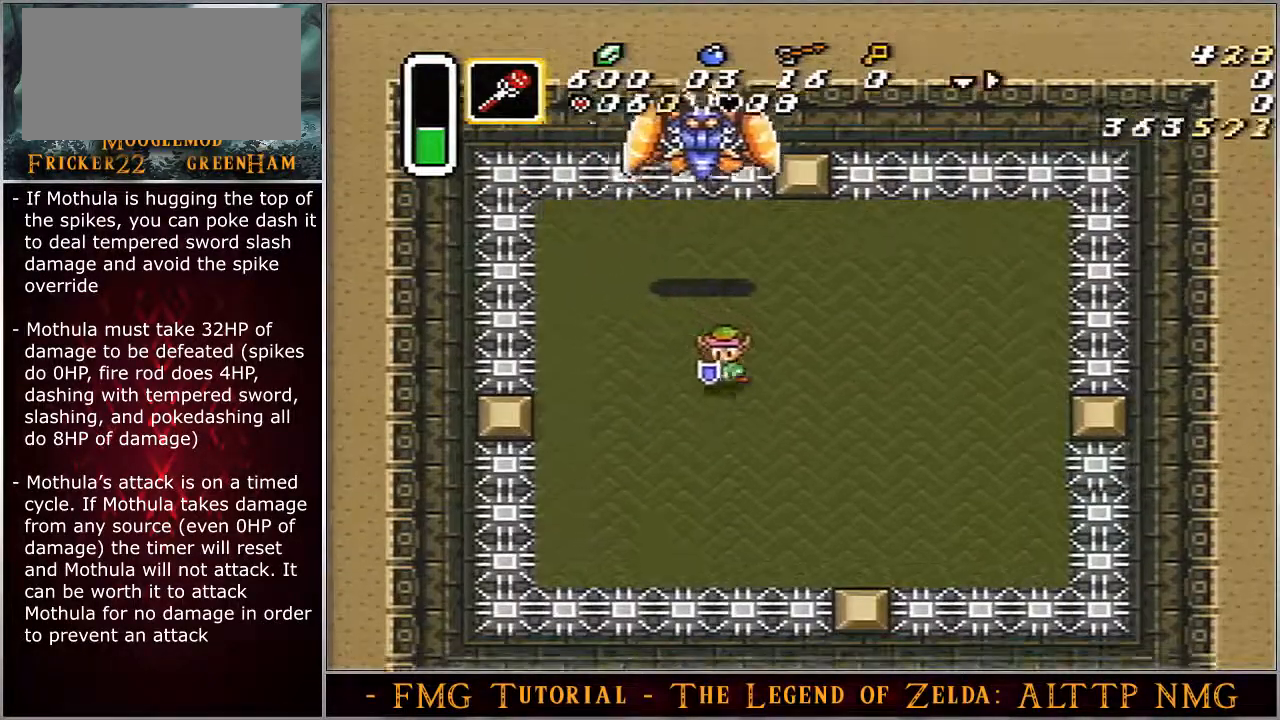
Gameplay with a controller (Nintendo layout); each line is a JSON object with the inputs held at the frame after it. "events" lists button and stick changes between this image and that frame as [ms after this image, input, new state], when the widget could be followed in between. Not read: L3 R3.
{"buttons": ["DPAD_UP", "DPAD_RIGHT"], "events": [[200, "DPAD_UP", "down"], [250, "DPAD_RIGHT", "up"], [383, "DPAD_RIGHT", "down"]]}
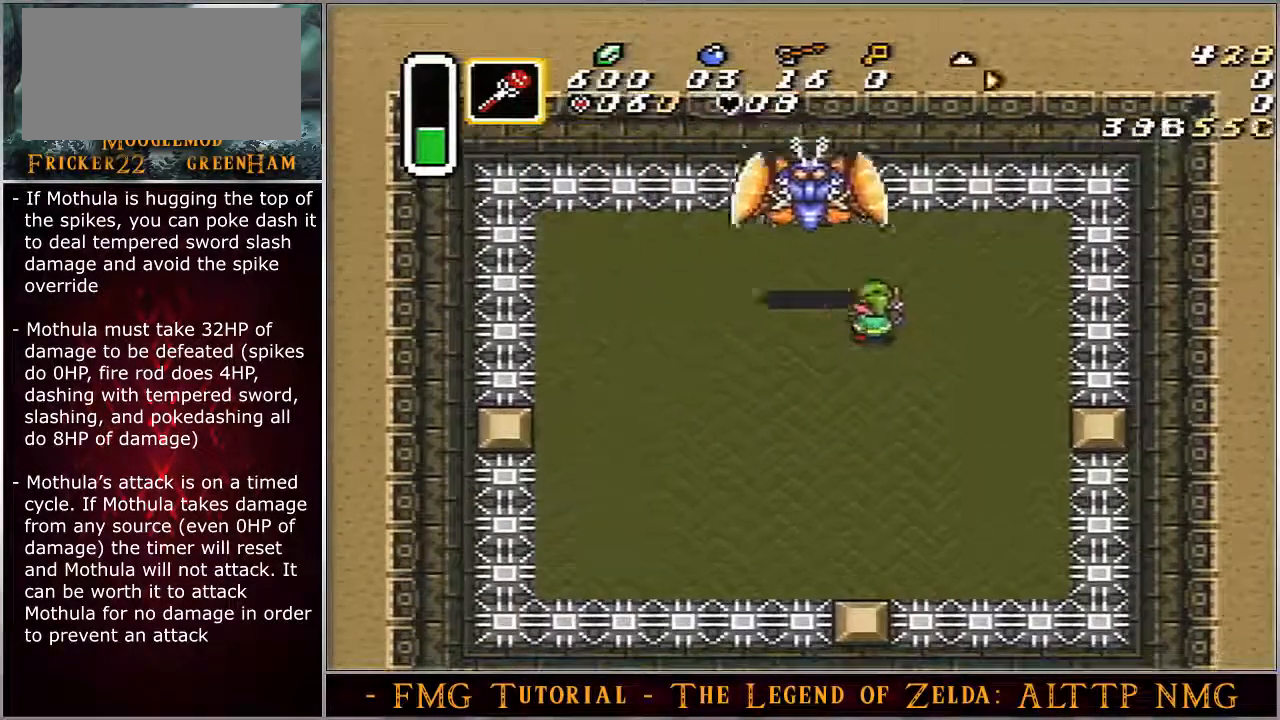
{"buttons": ["DPAD_DOWN", "DPAD_LEFT"], "events": [[67, "B", "down"], [167, "DPAD_LEFT", "down"], [167, "DPAD_RIGHT", "up"], [200, "B", "up"], [217, "DPAD_DOWN", "down"], [217, "DPAD_UP", "up"]]}
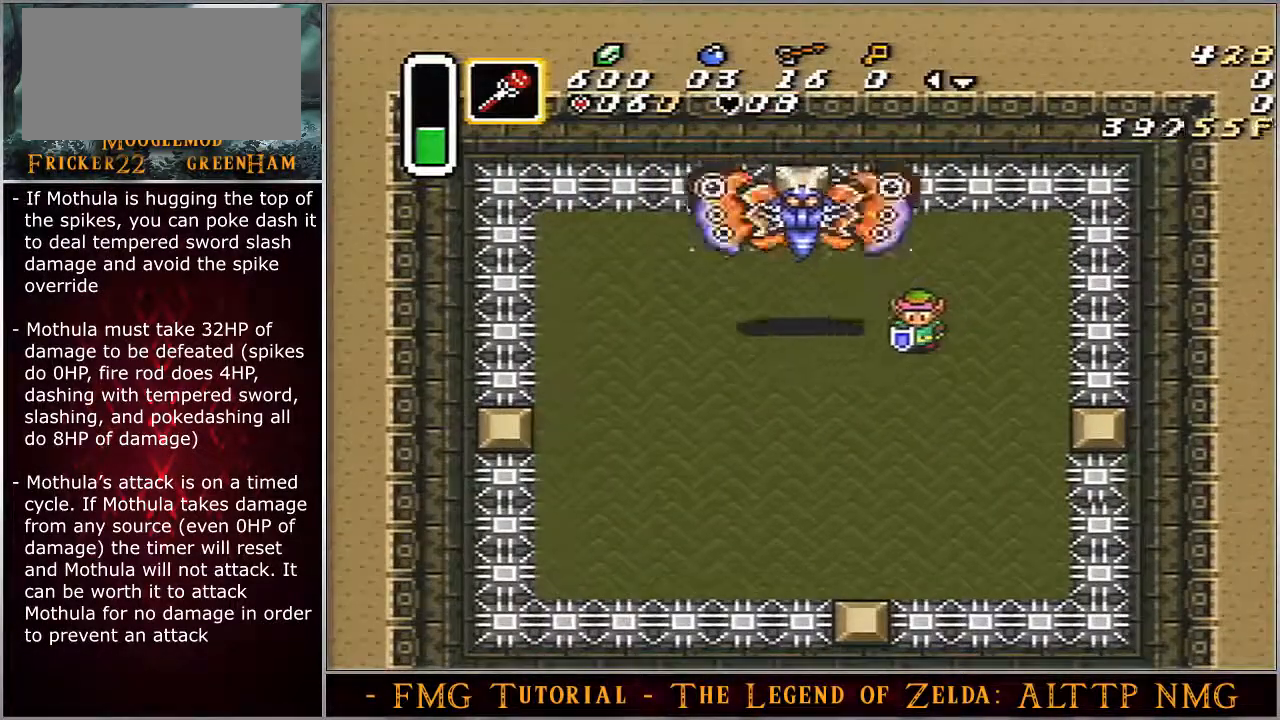
{"buttons": ["DPAD_UP", "DPAD_LEFT"], "events": [[467, "DPAD_DOWN", "up"], [500, "DPAD_UP", "down"]]}
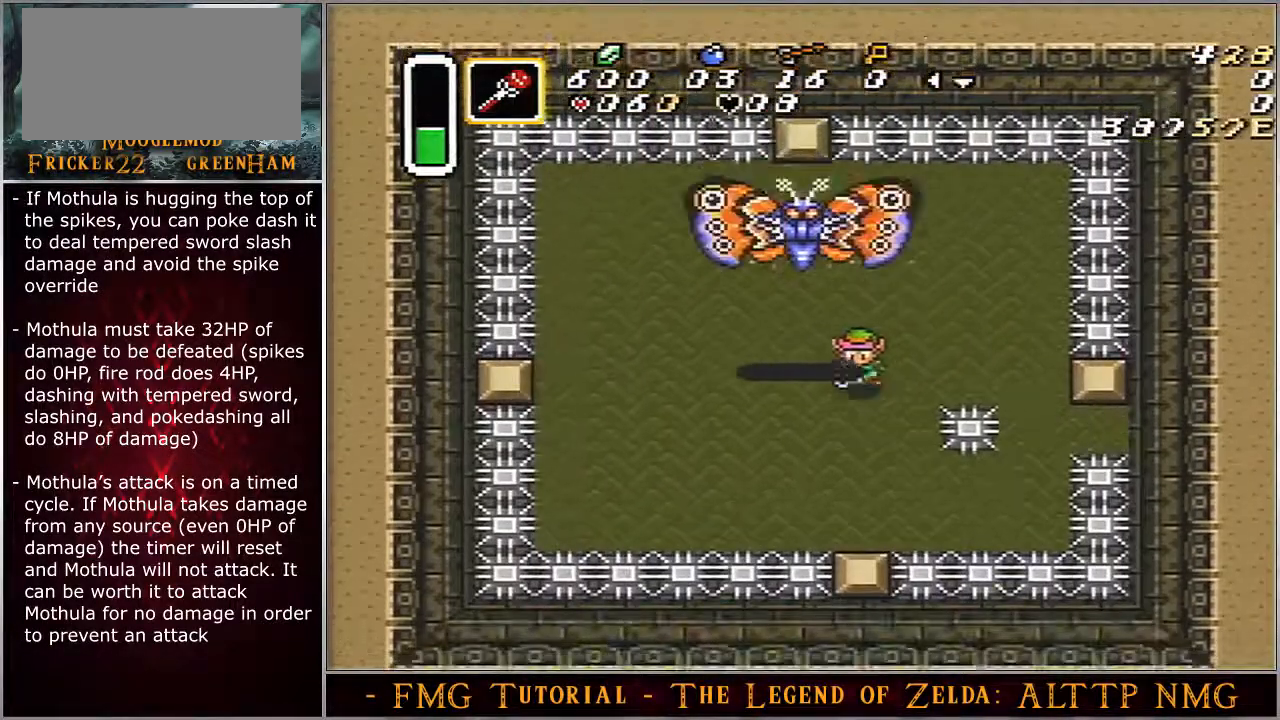
{"buttons": ["DPAD_UP", "DPAD_LEFT"], "events": [[67, "B", "down"], [167, "B", "up"], [417, "DPAD_DOWN", "down"], [500, "DPAD_DOWN", "up"]]}
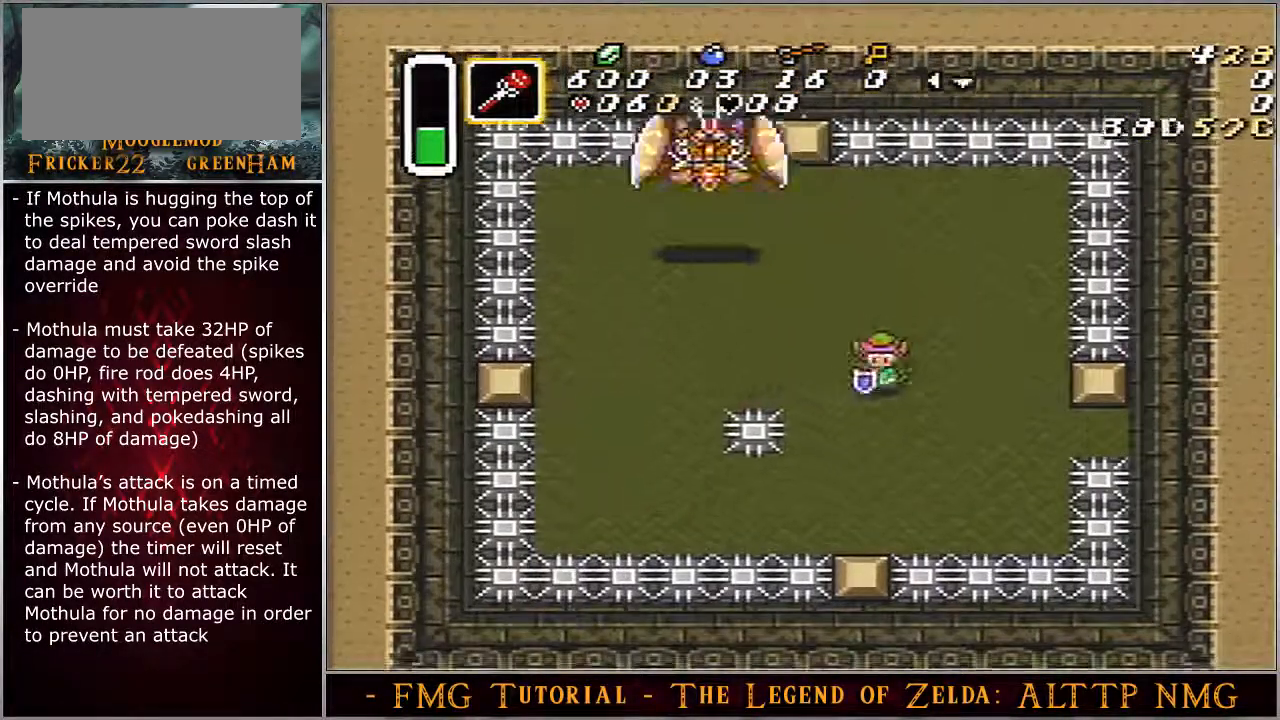
{"buttons": ["DPAD_LEFT"], "events": [[200, "DPAD_UP", "up"]]}
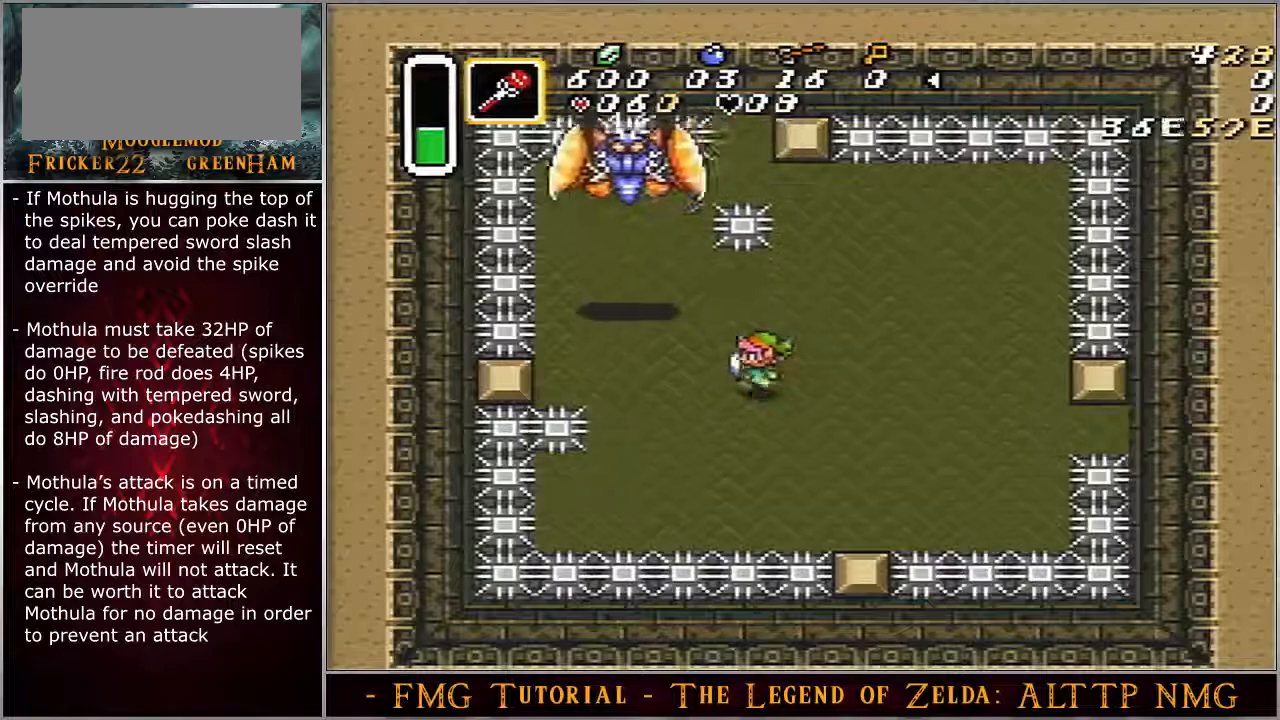
{"buttons": ["DPAD_UP", "DPAD_LEFT"], "events": [[417, "DPAD_UP", "down"]]}
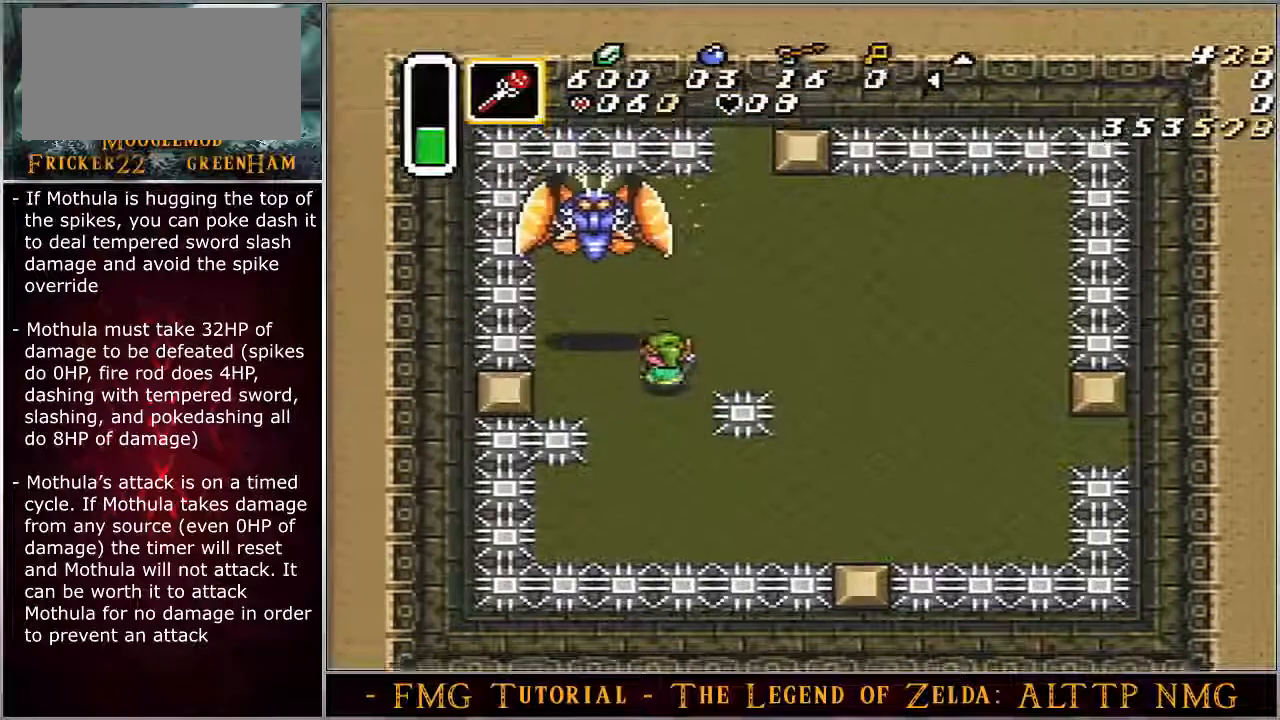
{"buttons": ["DPAD_DOWN", "DPAD_RIGHT"], "events": [[133, "B", "down"], [133, "DPAD_LEFT", "up"], [217, "DPAD_UP", "up"], [283, "B", "up"], [317, "DPAD_RIGHT", "down"], [350, "DPAD_DOWN", "down"]]}
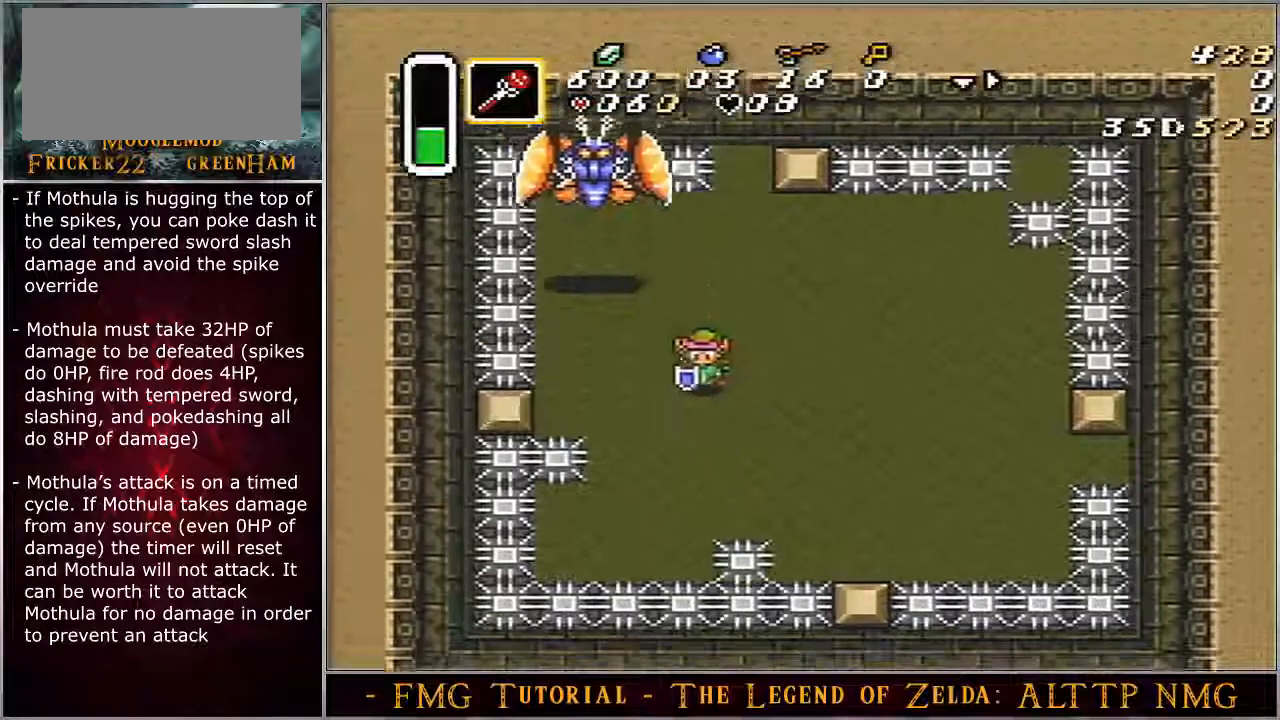
{"buttons": ["DPAD_LEFT"], "events": [[317, "DPAD_UP", "down"], [350, "DPAD_LEFT", "down"], [383, "DPAD_RIGHT", "up"], [417, "DPAD_DOWN", "up"], [467, "DPAD_UP", "up"]]}
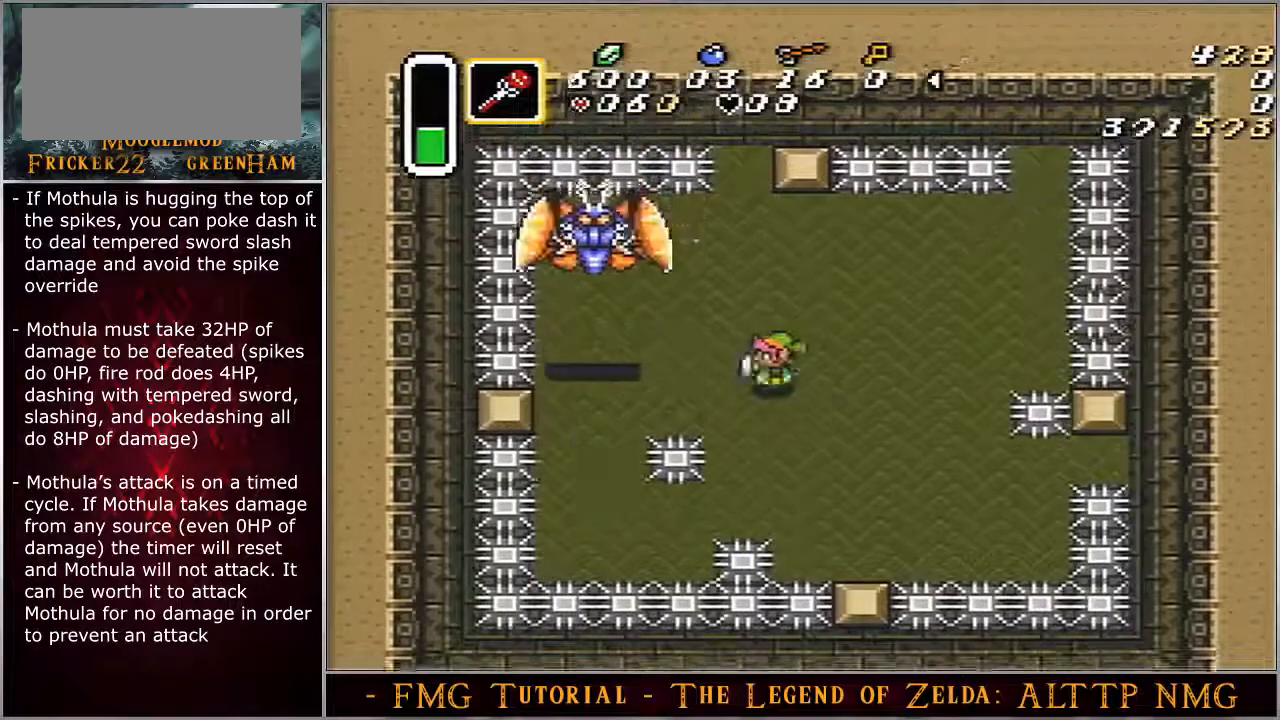
{"buttons": ["DPAD_LEFT"]}
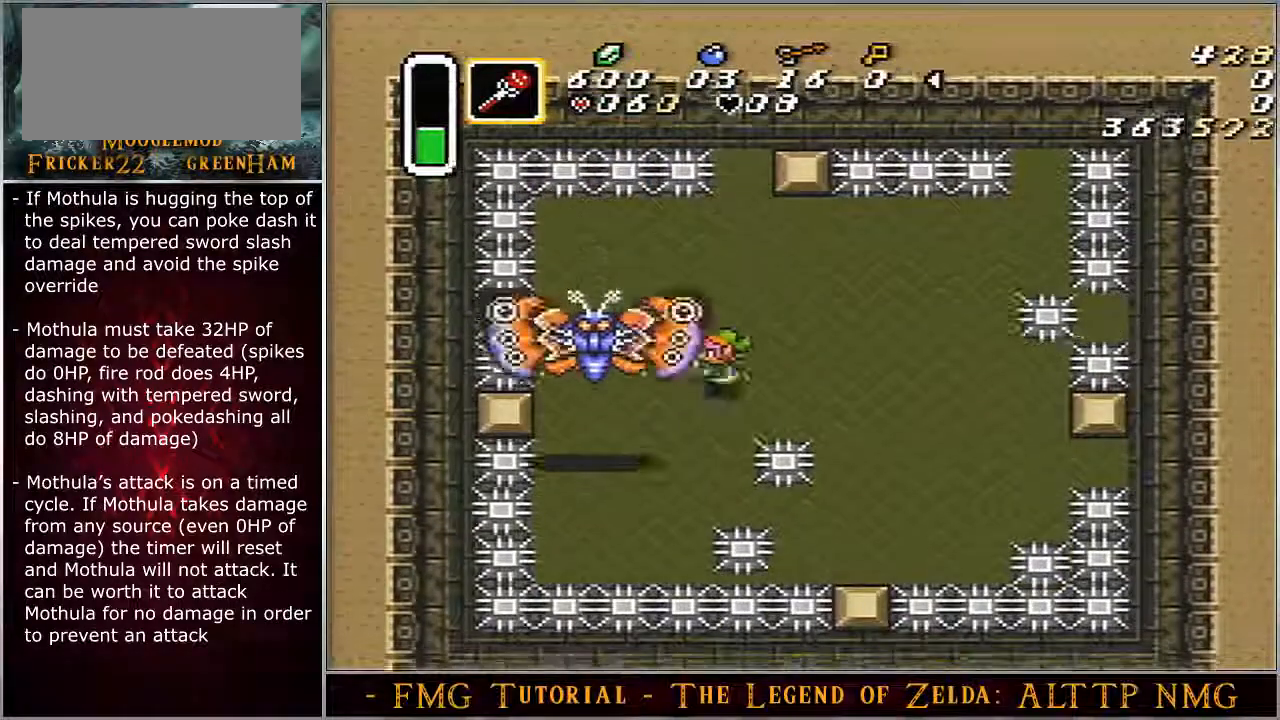
{"buttons": ["DPAD_DOWN"]}
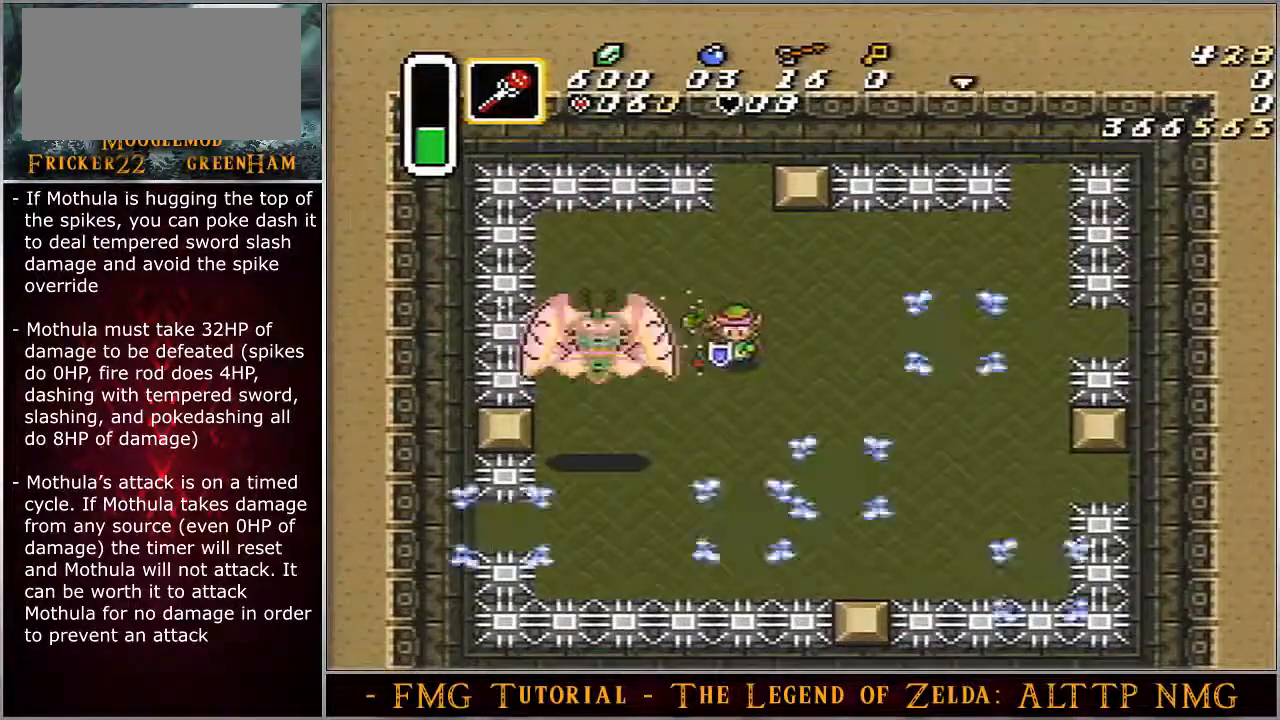
{"buttons": ["DPAD_DOWN", "DPAD_RIGHT"], "events": [[183, "DPAD_RIGHT", "down"]]}
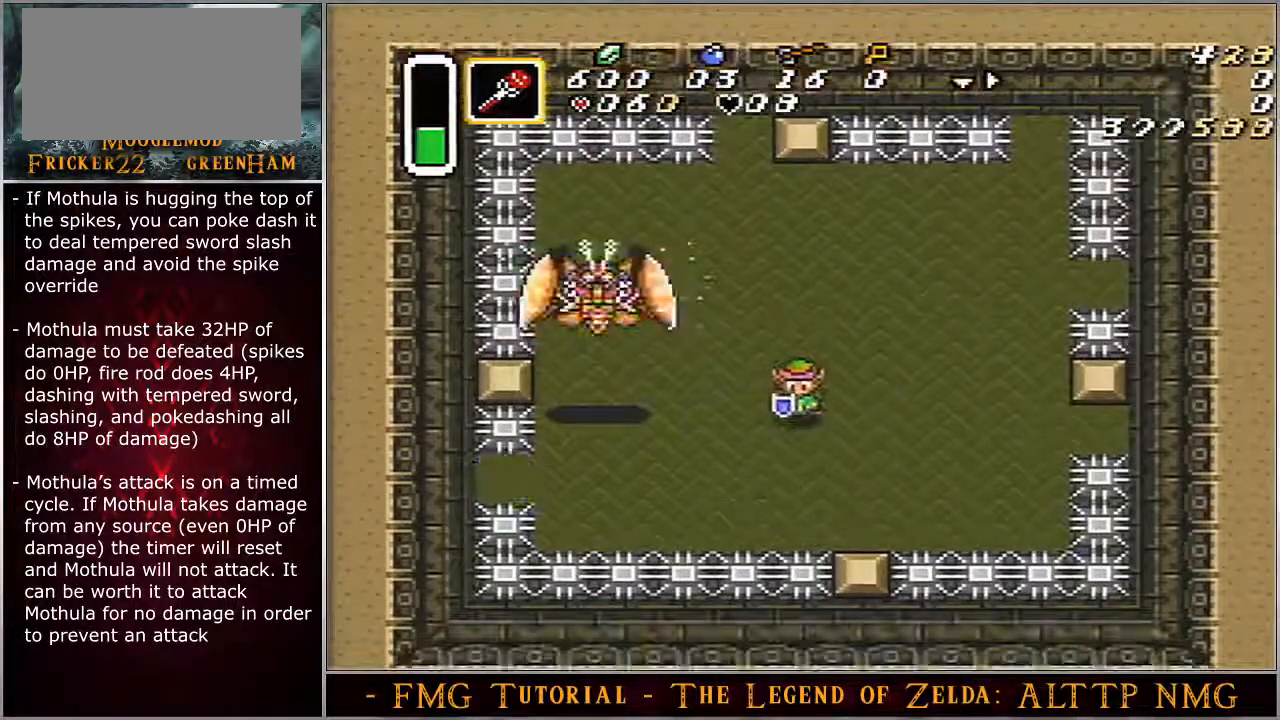
{"buttons": []}
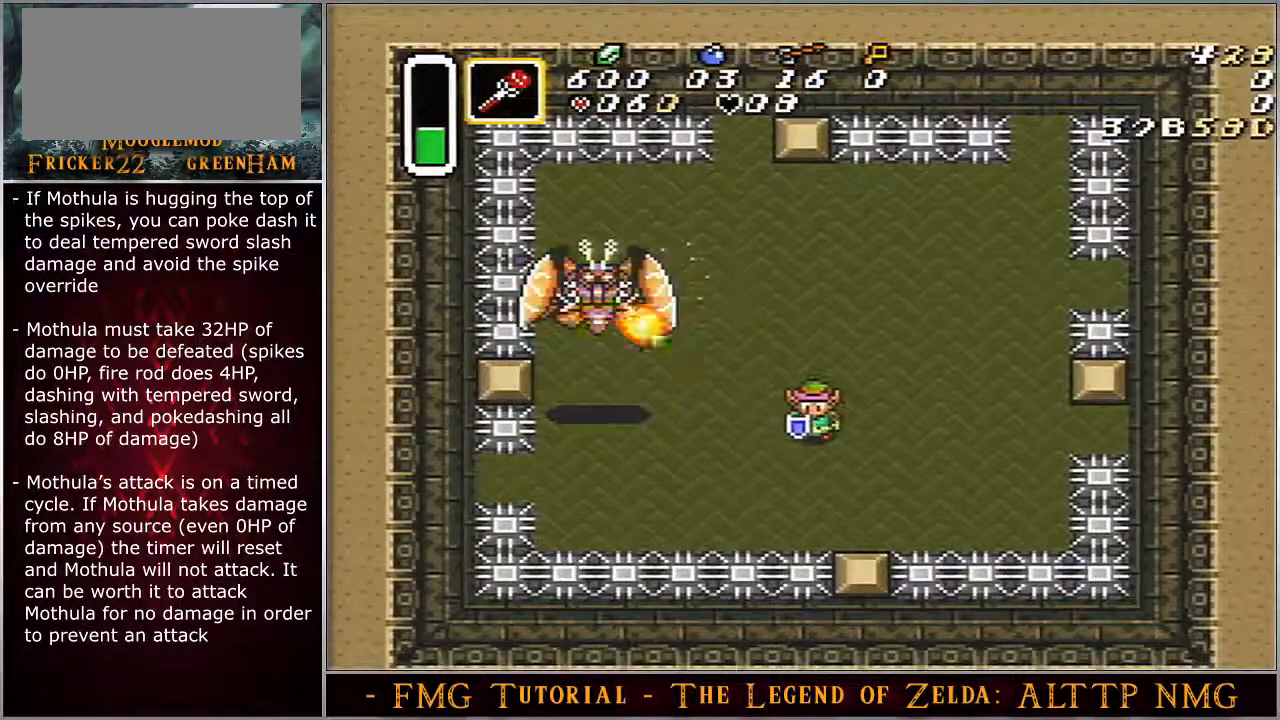
{"buttons": [], "events": []}
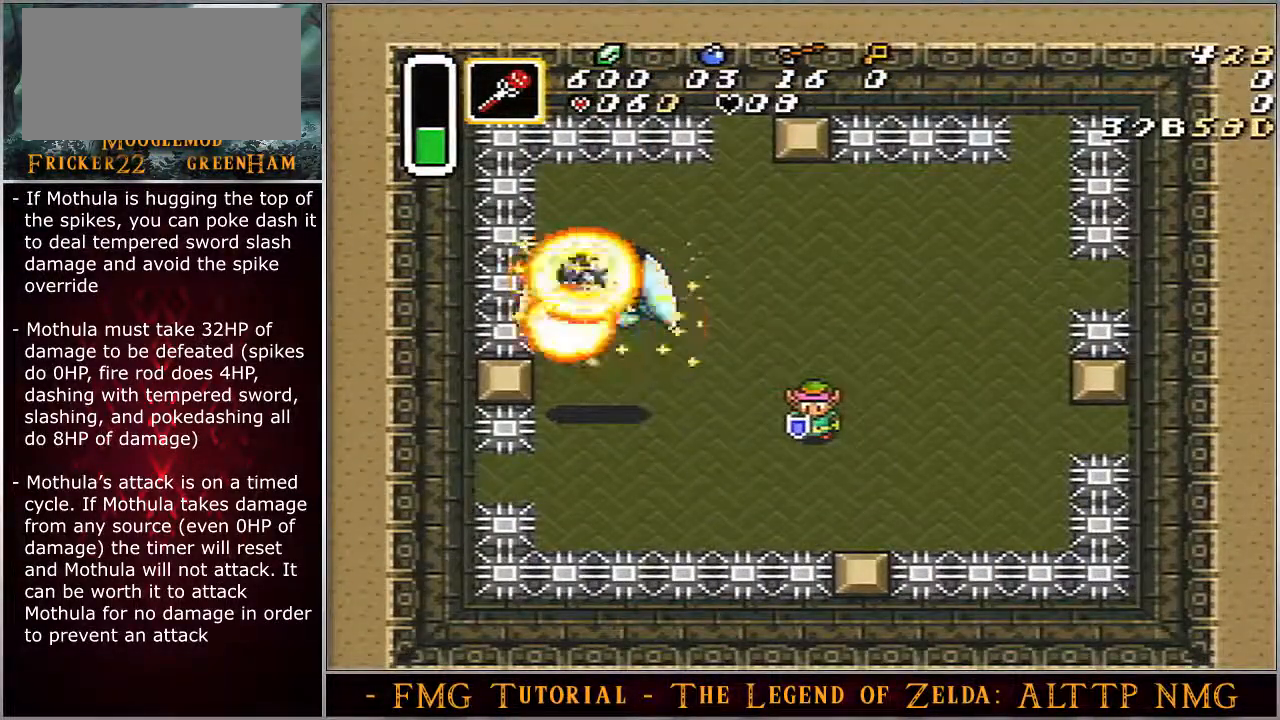
{"buttons": [], "events": []}
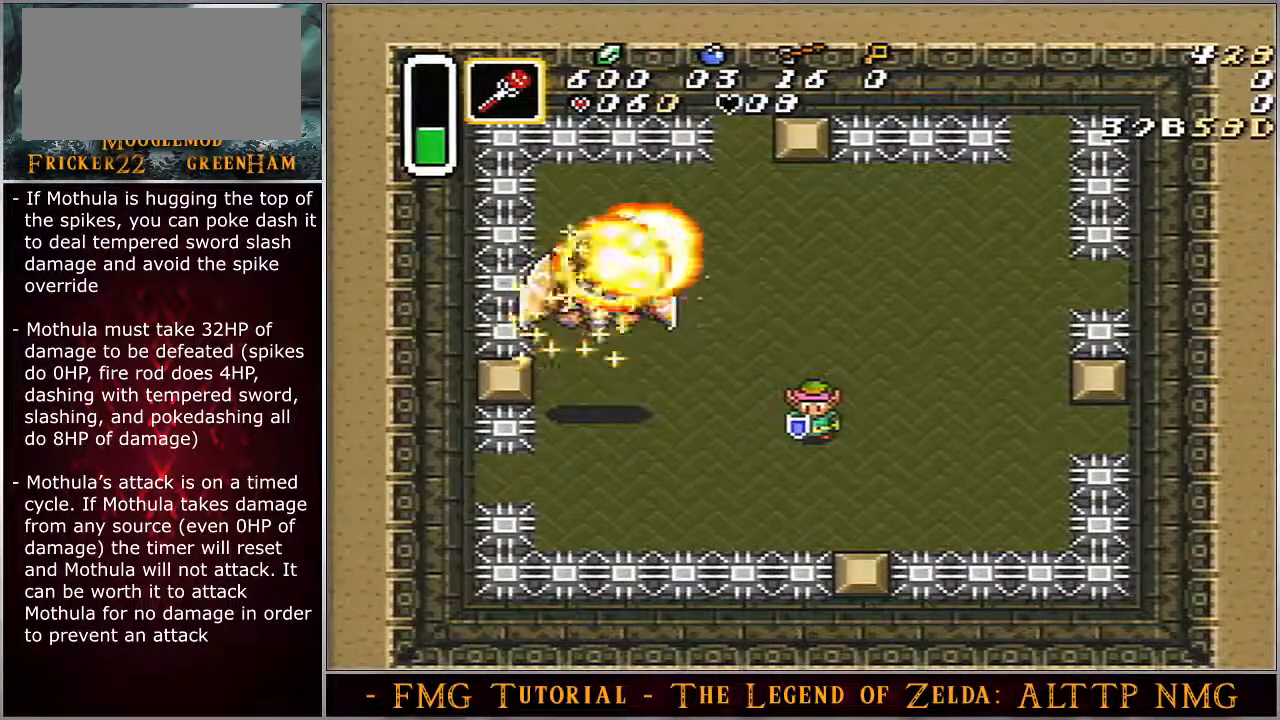
{"buttons": [], "events": []}
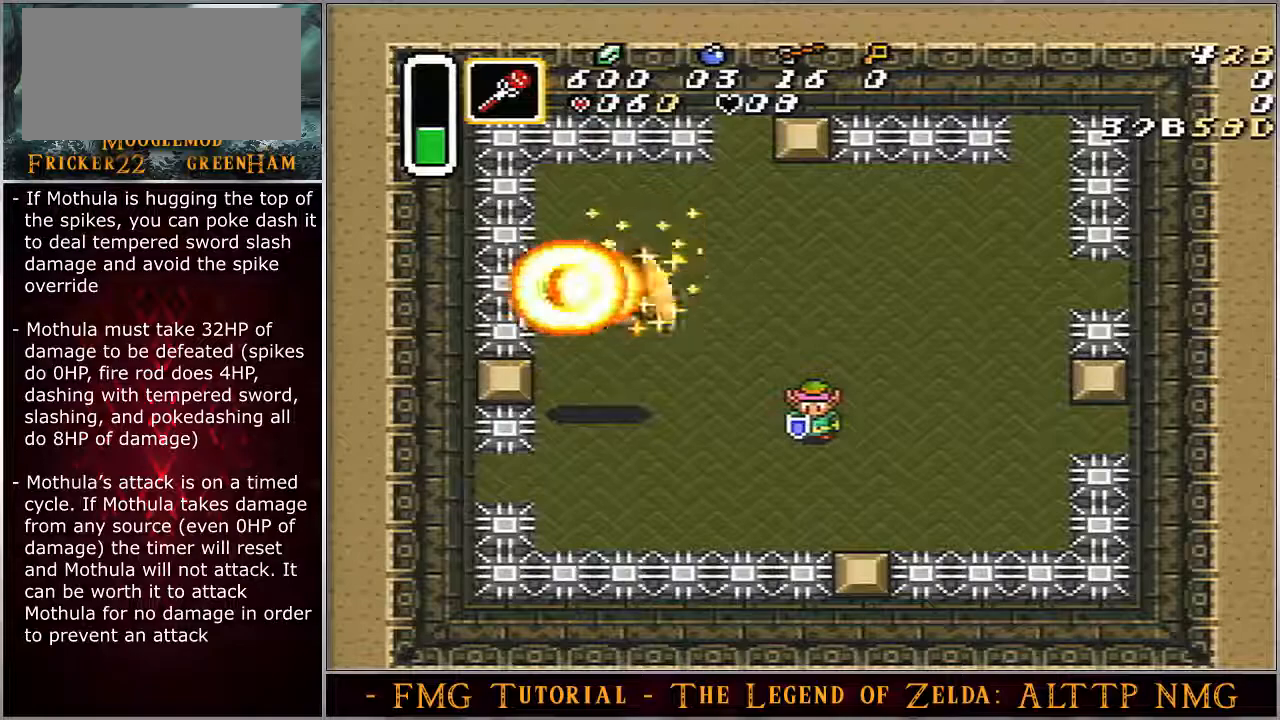
{"buttons": ["DPAD_LEFT"], "events": [[167, "DPAD_LEFT", "down"]]}
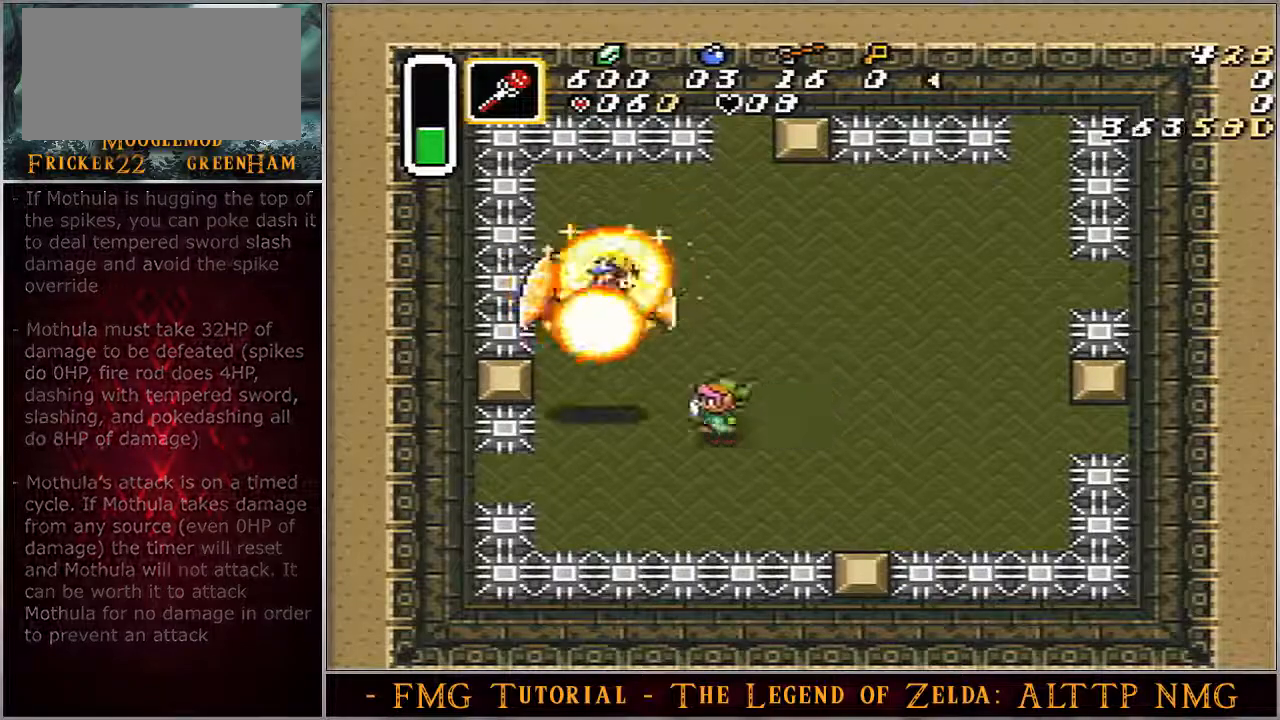
{"buttons": ["DPAD_UP", "DPAD_LEFT"], "events": [[350, "DPAD_UP", "down"]]}
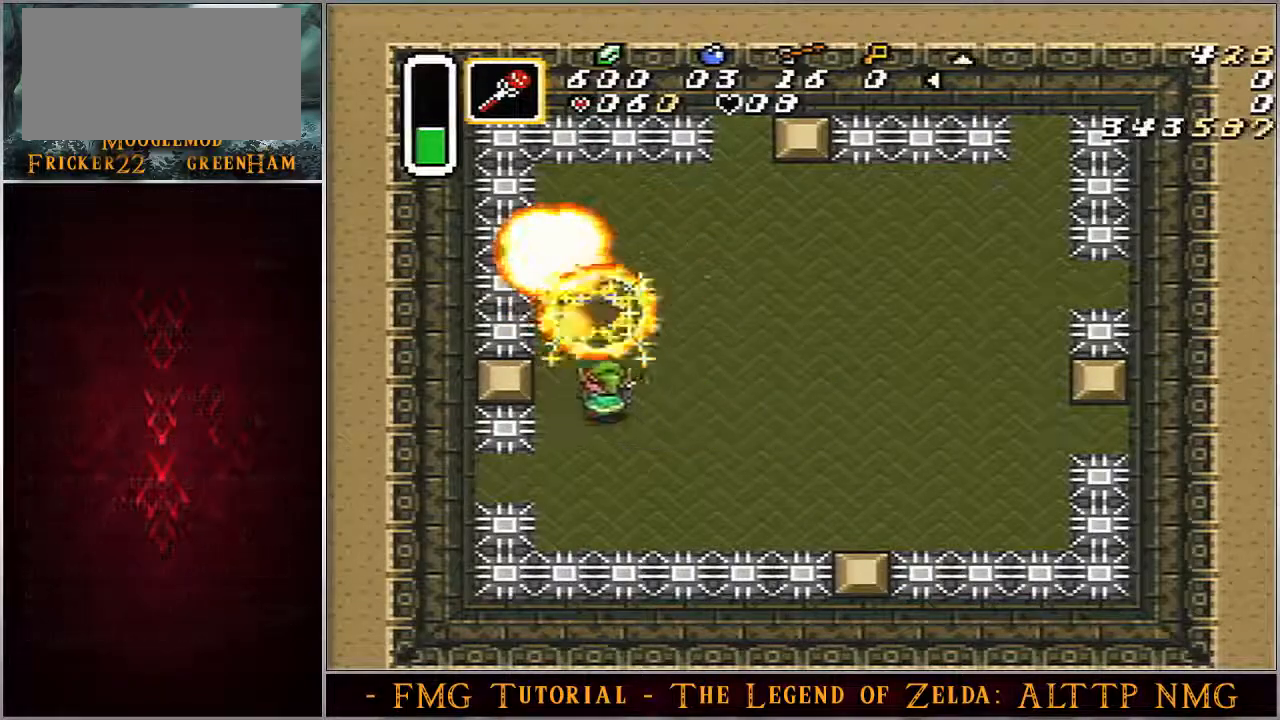
{"buttons": ["DPAD_UP"], "events": [[67, "DPAD_LEFT", "up"]]}
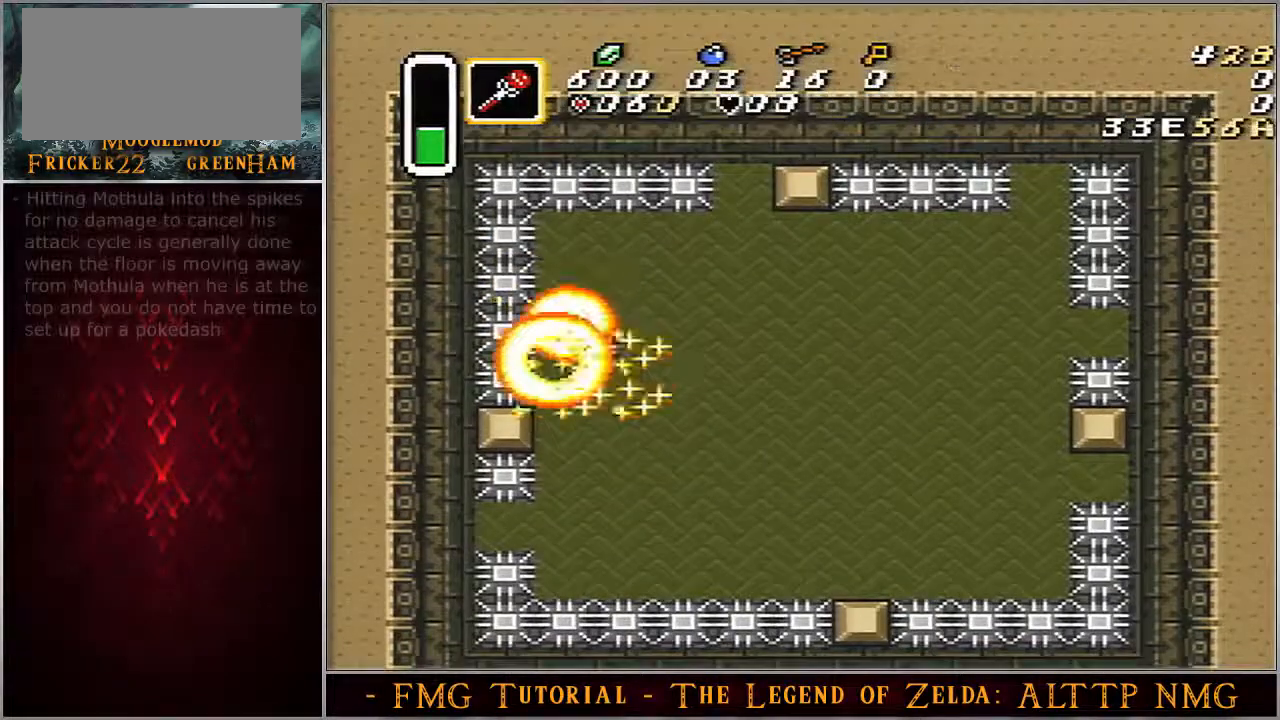
{"buttons": ["DPAD_UP"], "events": []}
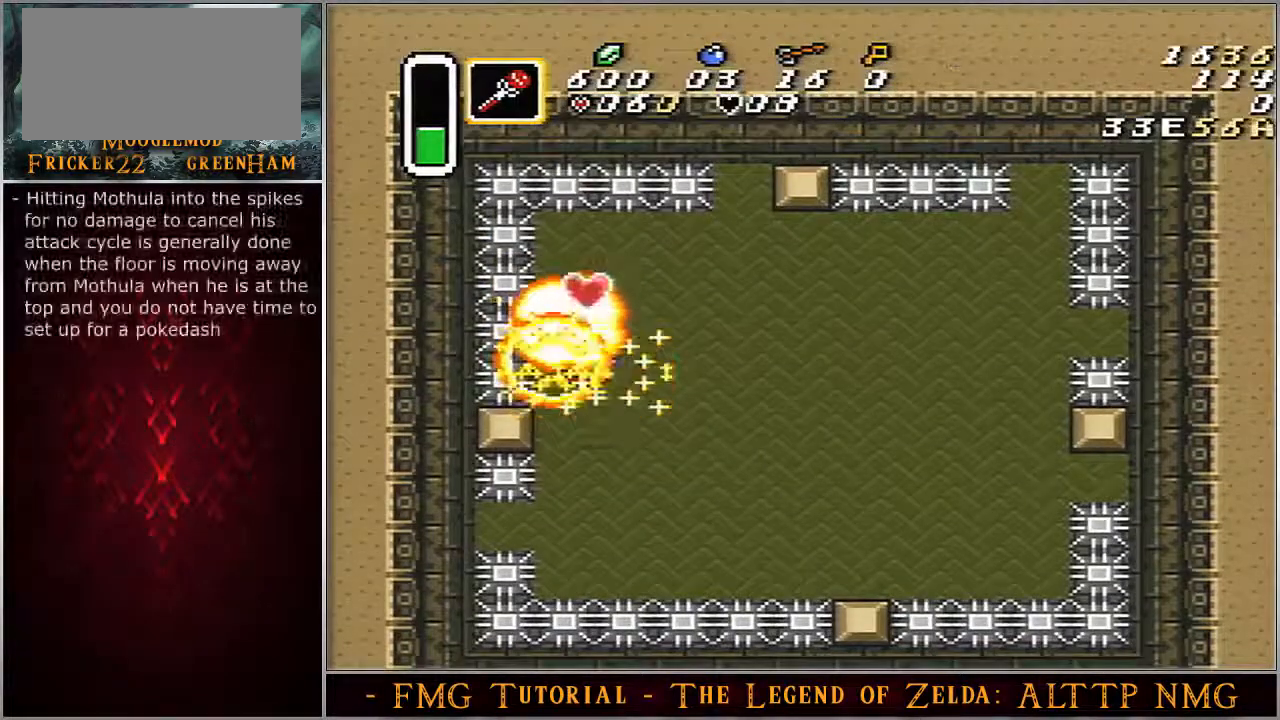
{"buttons": ["DPAD_RIGHT"], "events": [[33, "DPAD_UP", "up"], [317, "DPAD_RIGHT", "down"]]}
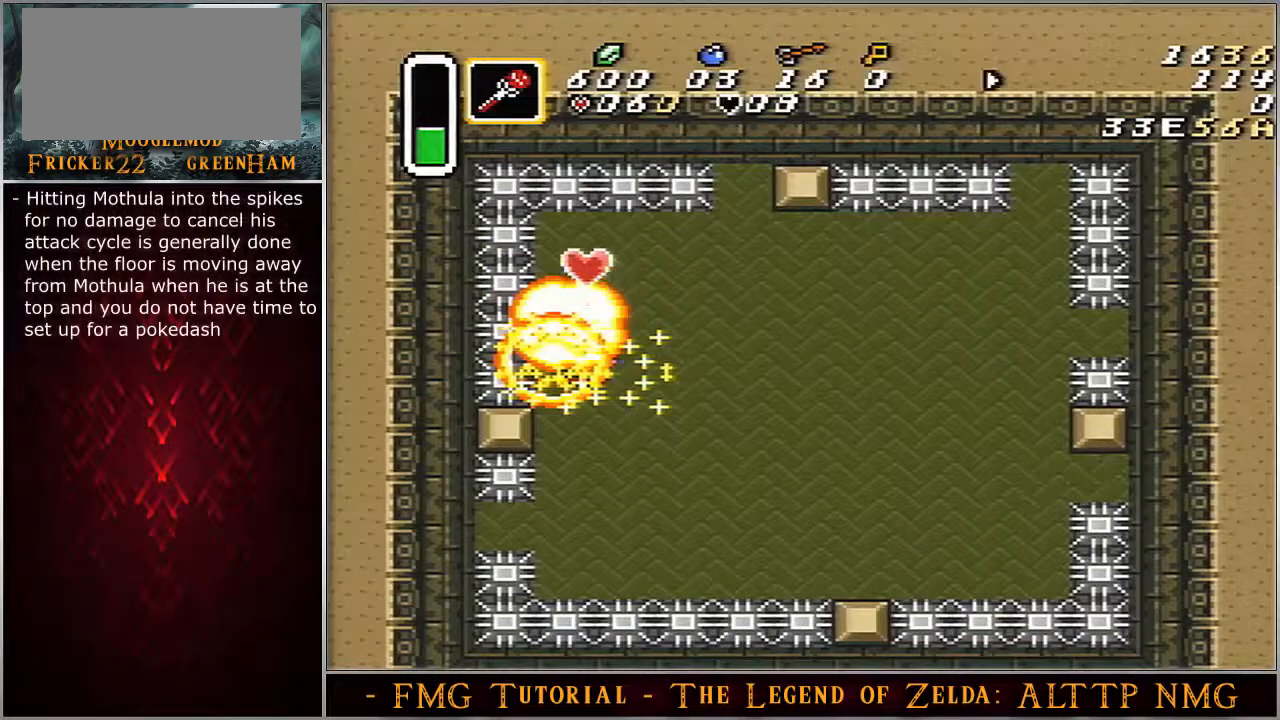
{"buttons": ["DPAD_RIGHT"], "events": []}
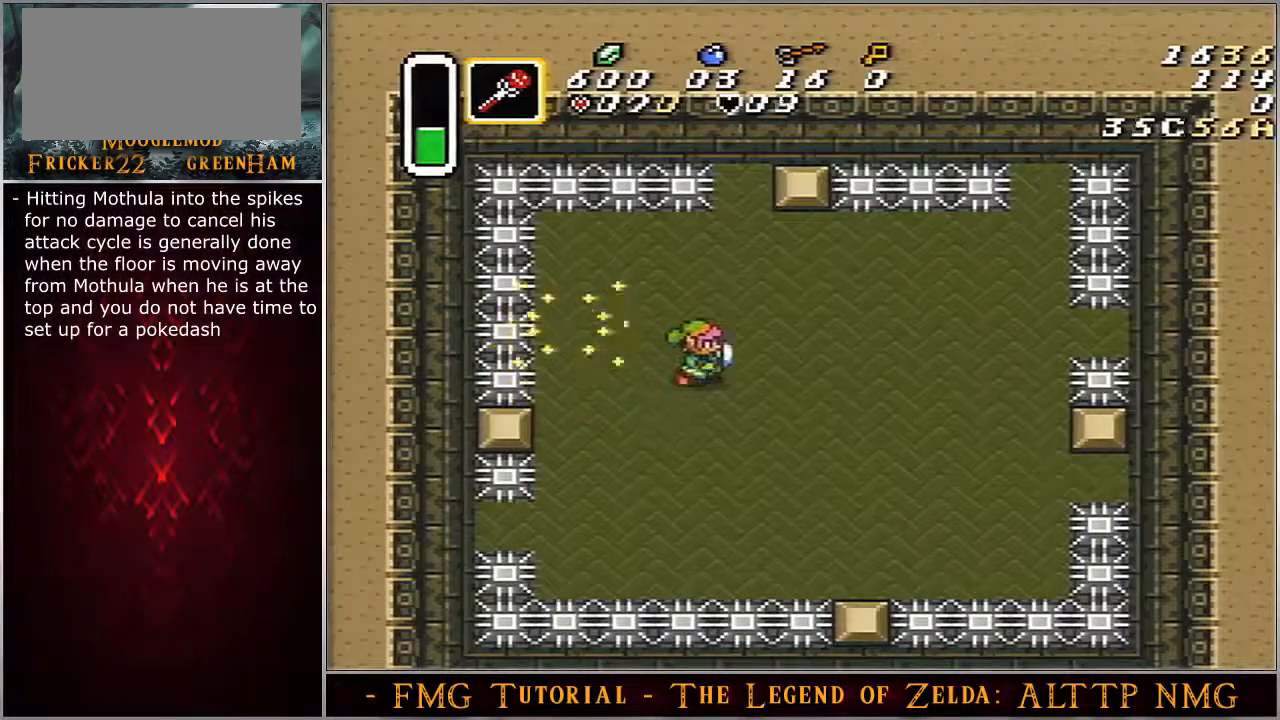
{"buttons": ["DPAD_DOWN"], "events": [[417, "DPAD_DOWN", "down"], [433, "DPAD_RIGHT", "up"]]}
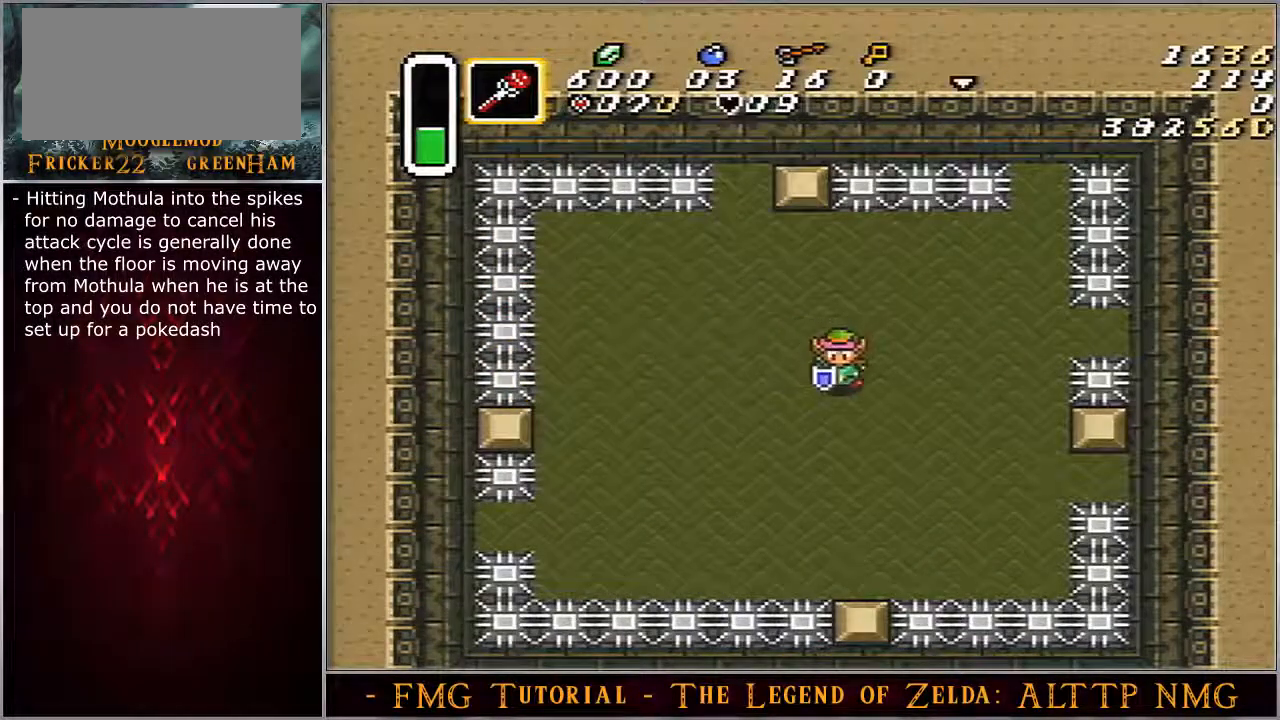
{"buttons": [], "events": [[33, "B", "down"], [33, "DPAD_DOWN", "up"], [183, "B", "up"], [317, "B", "down"], [467, "B", "up"]]}
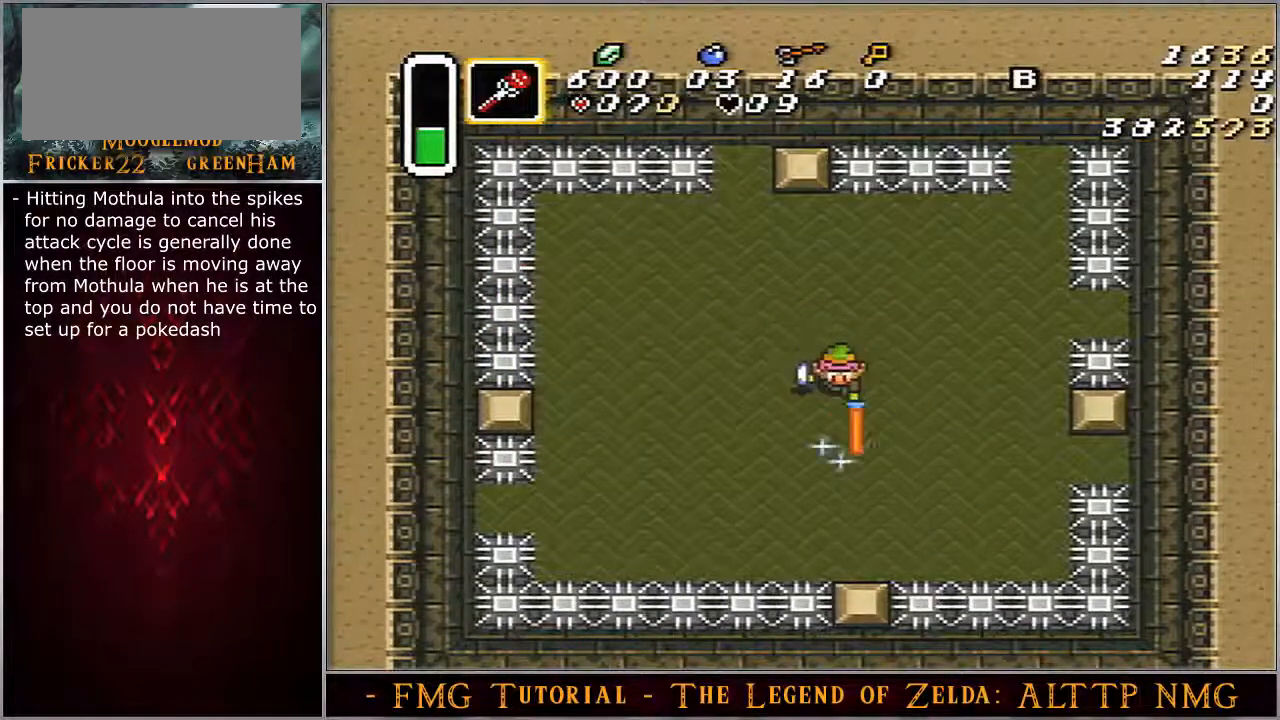
{"buttons": ["DPAD_RIGHT"], "events": [[317, "DPAD_RIGHT", "down"]]}
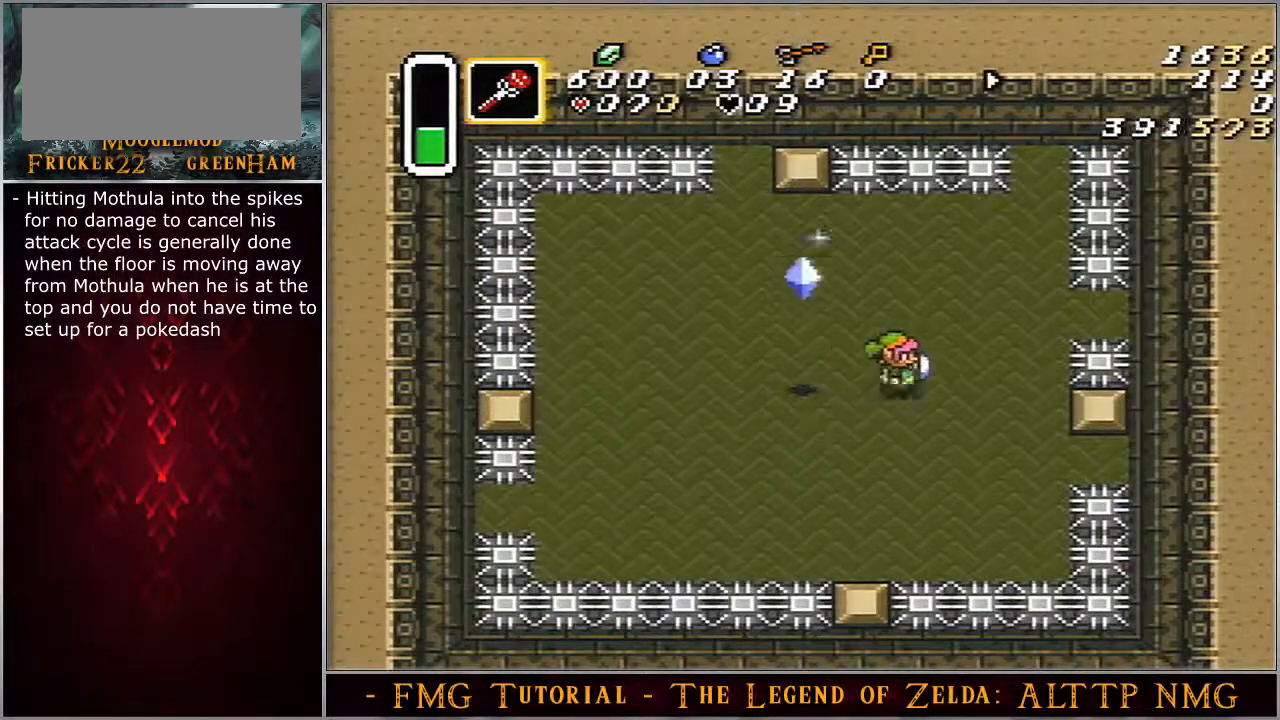
{"buttons": [], "events": [[133, "DPAD_RIGHT", "up"]]}
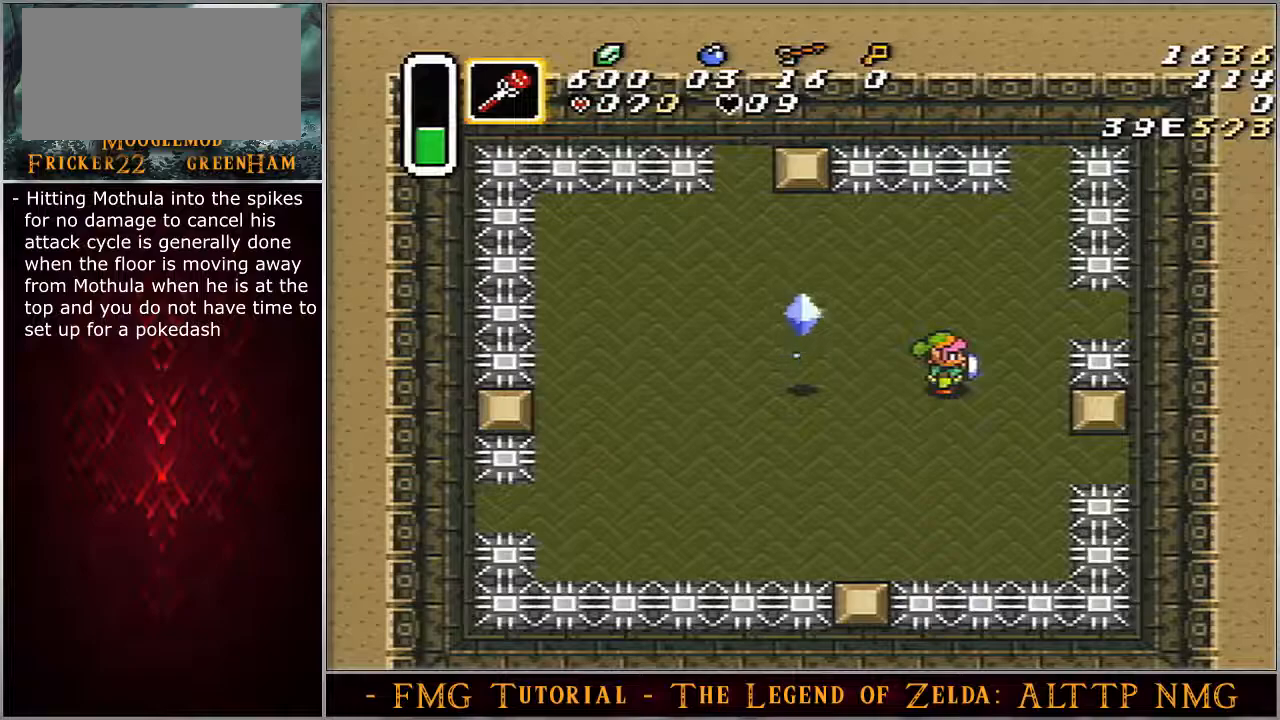
{"buttons": ["B"], "events": [[183, "B", "down"], [283, "B", "up"], [433, "B", "down"]]}
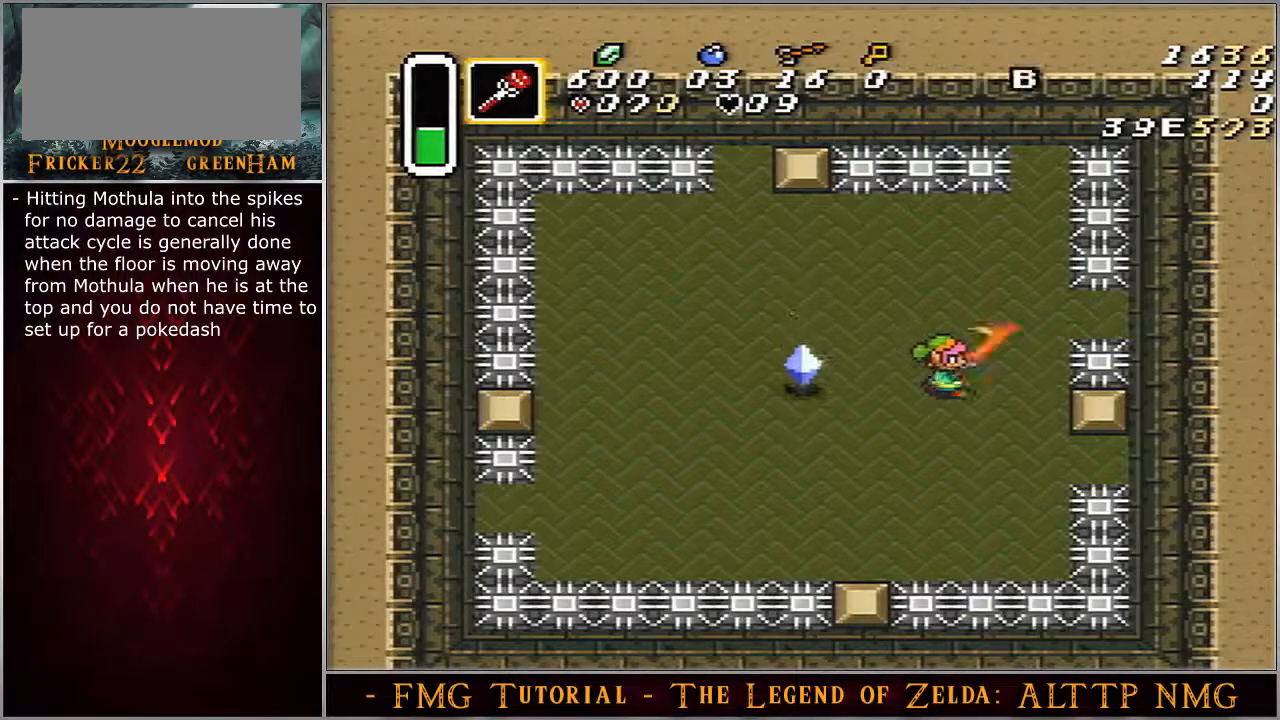
{"buttons": [], "events": [[67, "B", "up"]]}
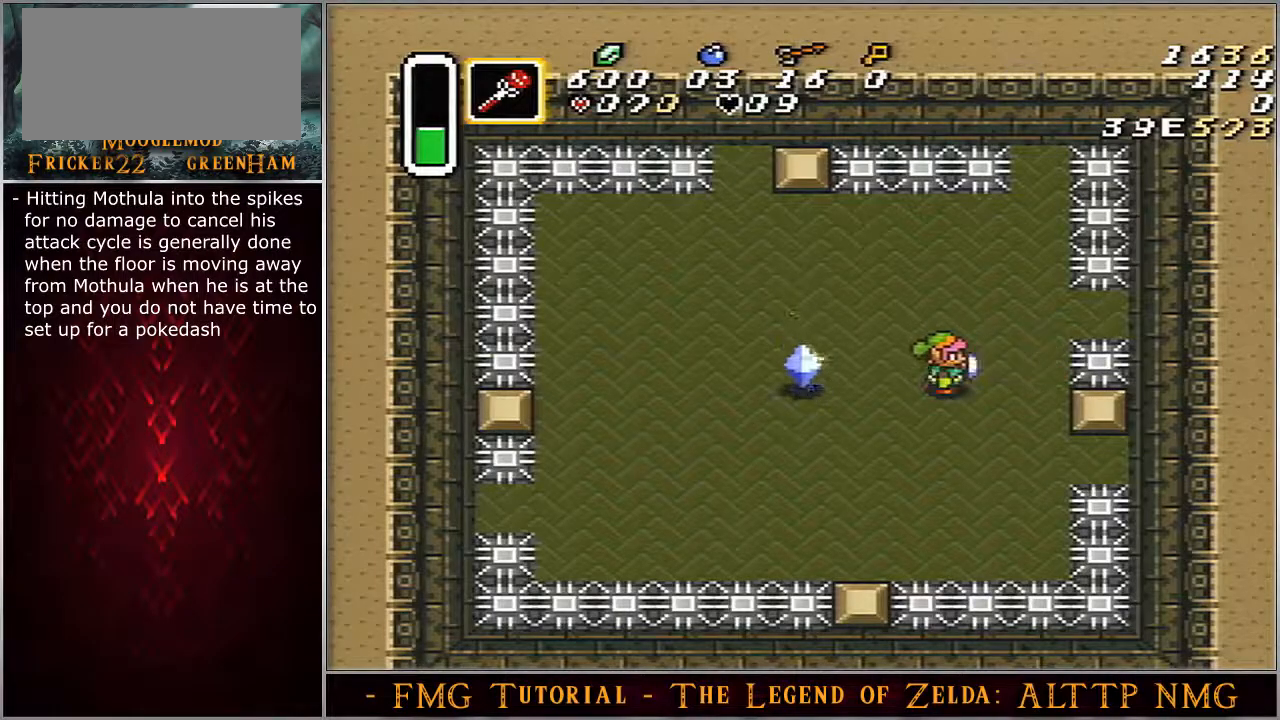
{"buttons": [], "events": []}
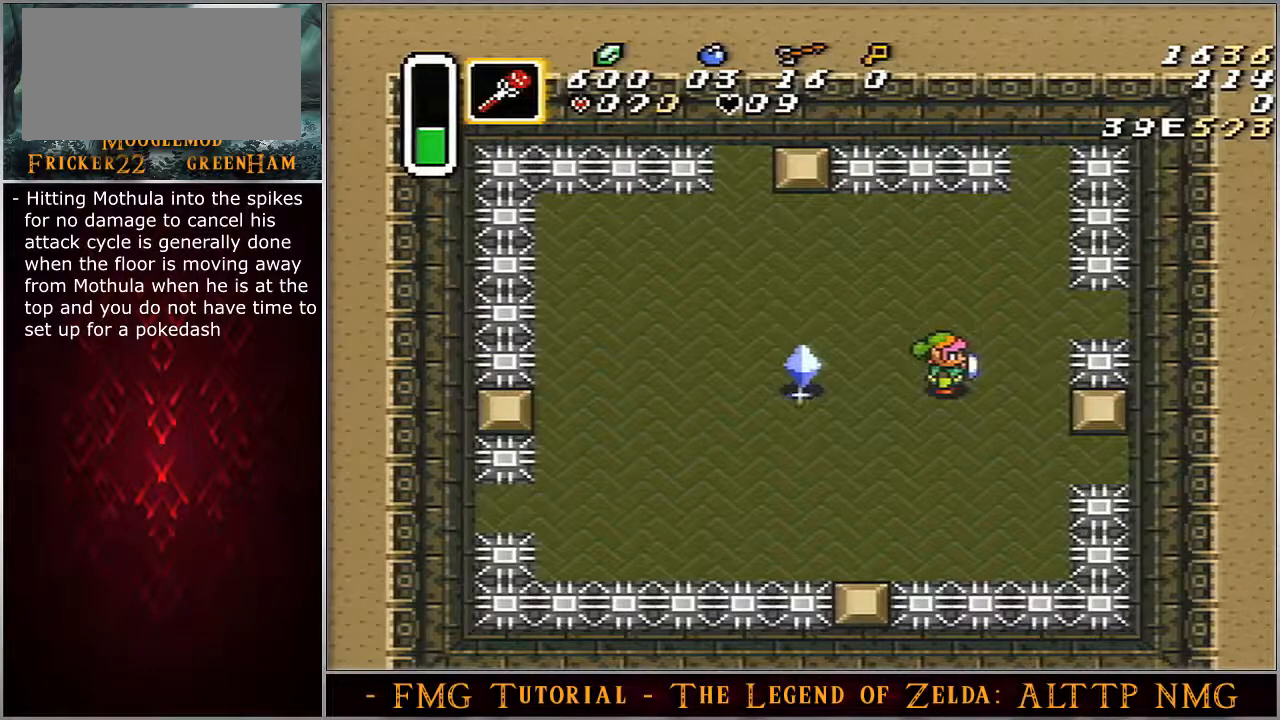
{"buttons": ["DPAD_UP"], "events": [[83, "DPAD_UP", "down"]]}
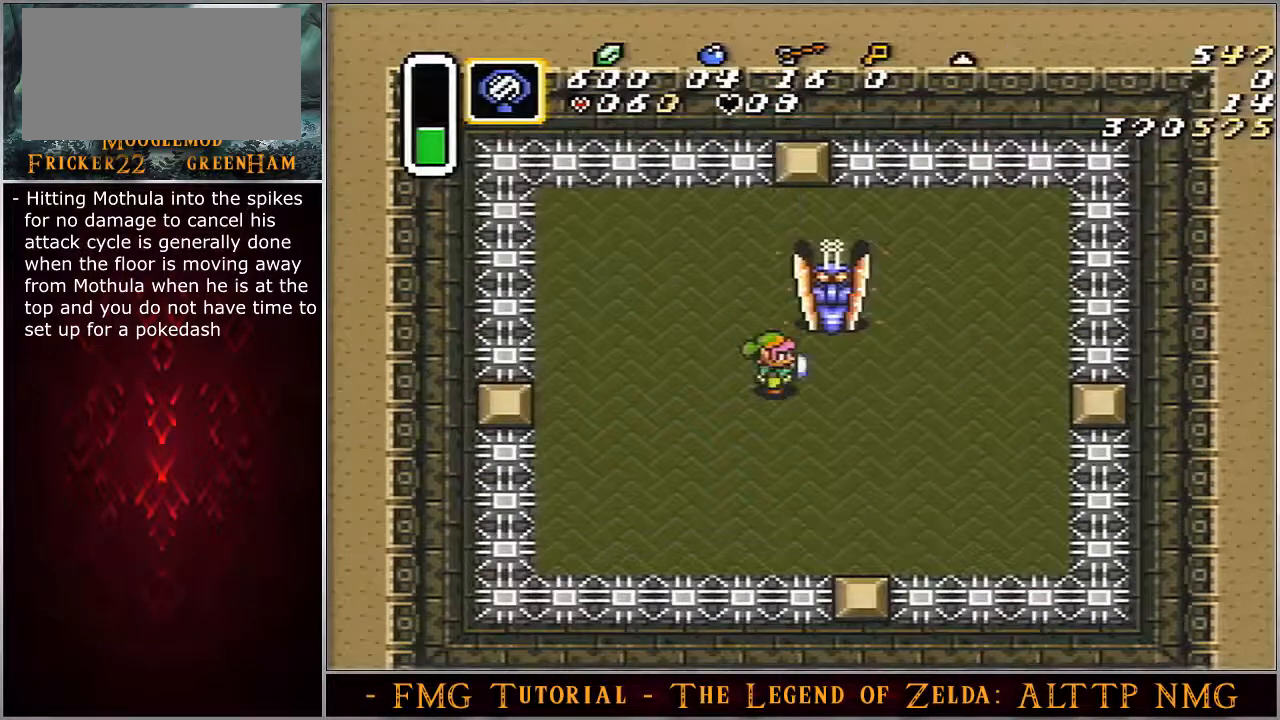
{"buttons": ["B", "DPAD_UP"], "events": [[100, "B", "down"], [200, "DPAD_RIGHT", "down"], [450, "DPAD_RIGHT", "up"]]}